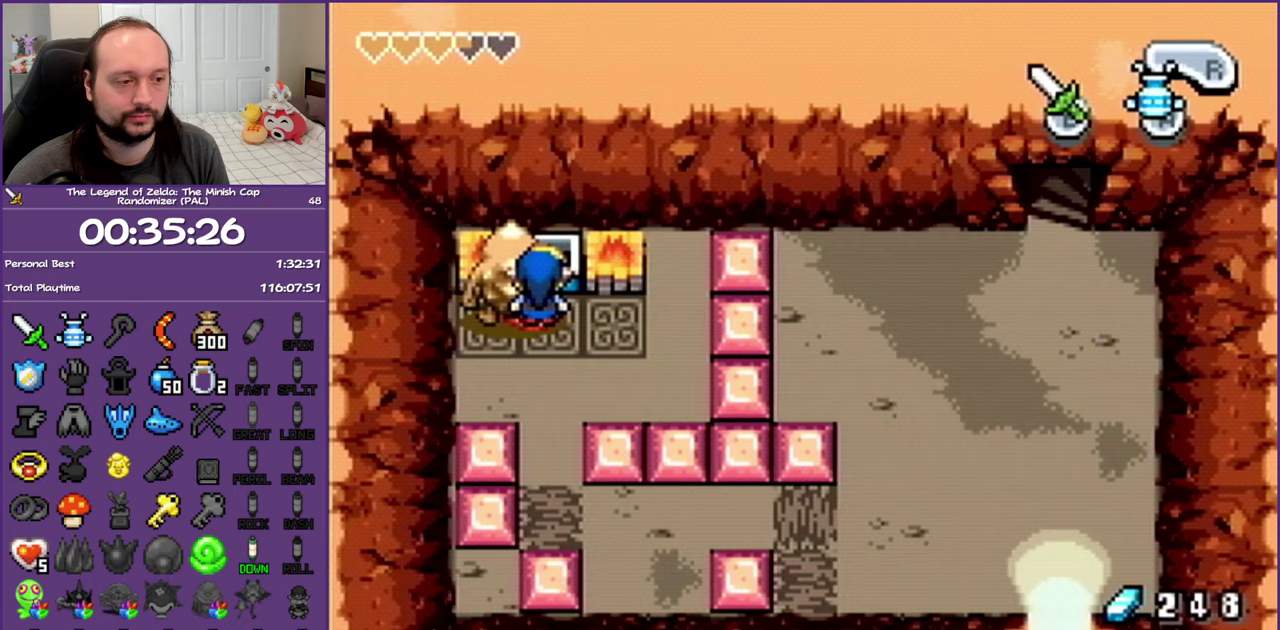
Gameplay with a controller (Nintendo layout); each line is a JSON object with the inputs held at the frame after it. "events" lists button and stick changes between this image and that frame as [ms after this image, input, new state], when the widget could be followed in between. Not read: L3 R3.
{"buttons": ["DPAD_DOWN"], "events": [[17, "R1", "up"], [117, "R1", "down"], [200, "R1", "up"], [283, "R1", "down"], [383, "R1", "up"]]}
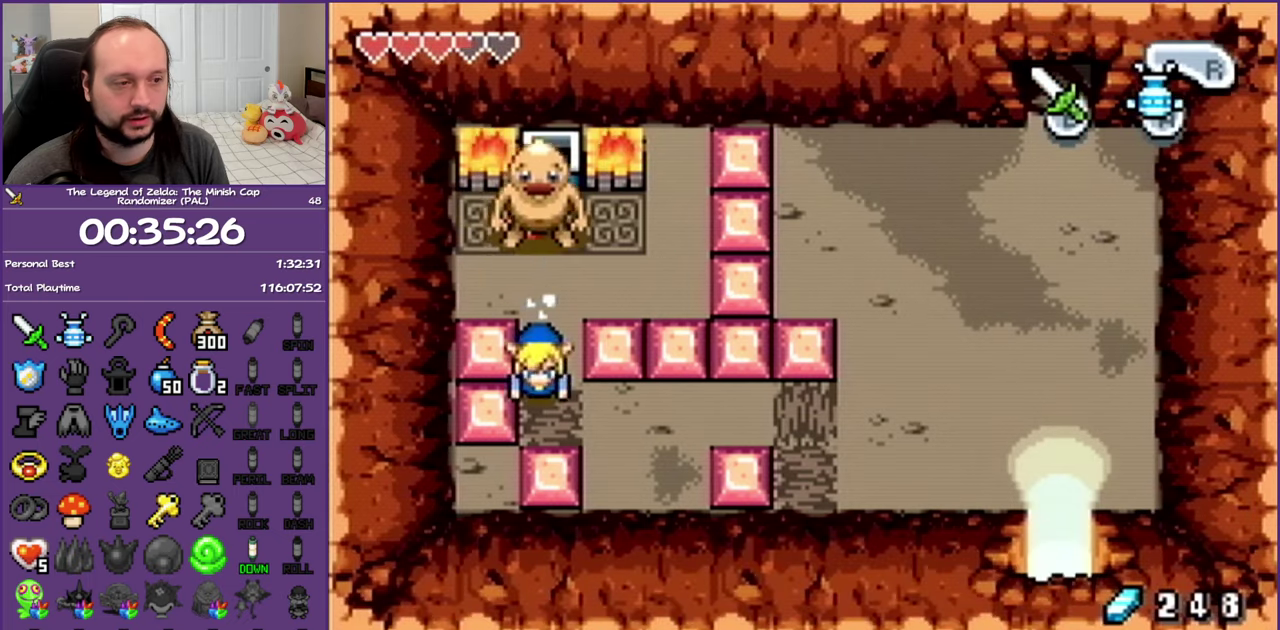
{"buttons": ["DPAD_RIGHT"], "events": [[17, "DPAD_RIGHT", "down"], [50, "DPAD_DOWN", "up"], [150, "R1", "down"], [283, "R1", "up"]]}
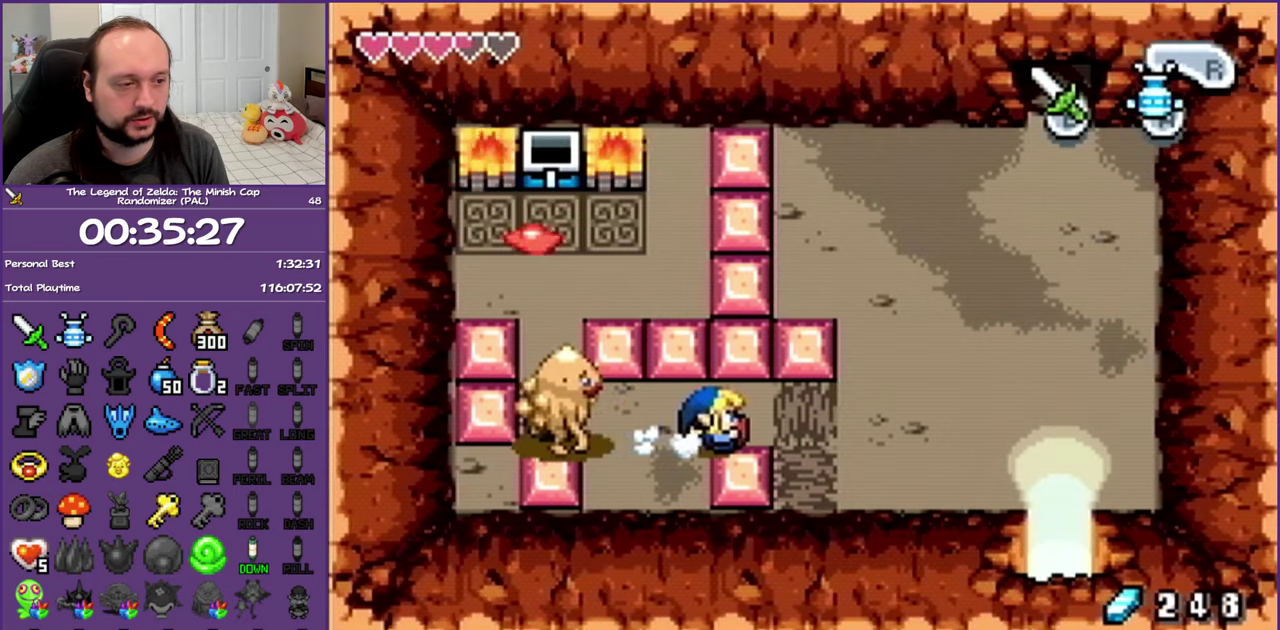
{"buttons": ["DPAD_RIGHT"], "events": [[200, "R1", "down"], [350, "R1", "up"]]}
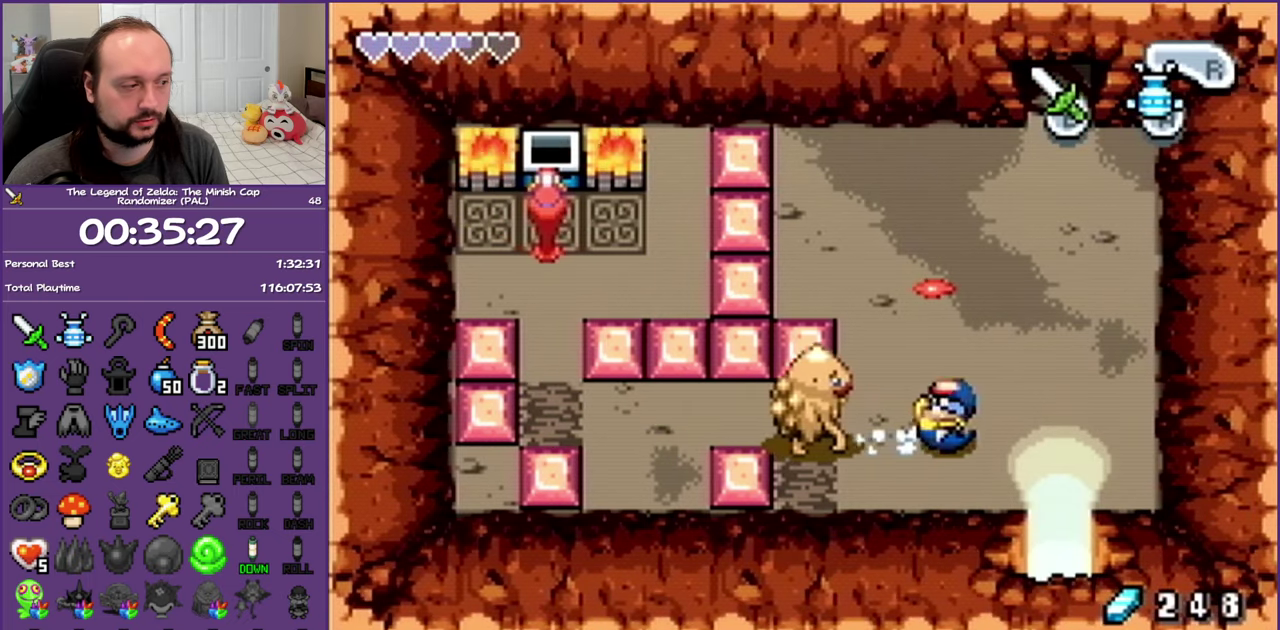
{"buttons": ["R1", "DPAD_DOWN"], "events": [[17, "DPAD_DOWN", "down"], [67, "DPAD_RIGHT", "up"], [183, "R1", "down"]]}
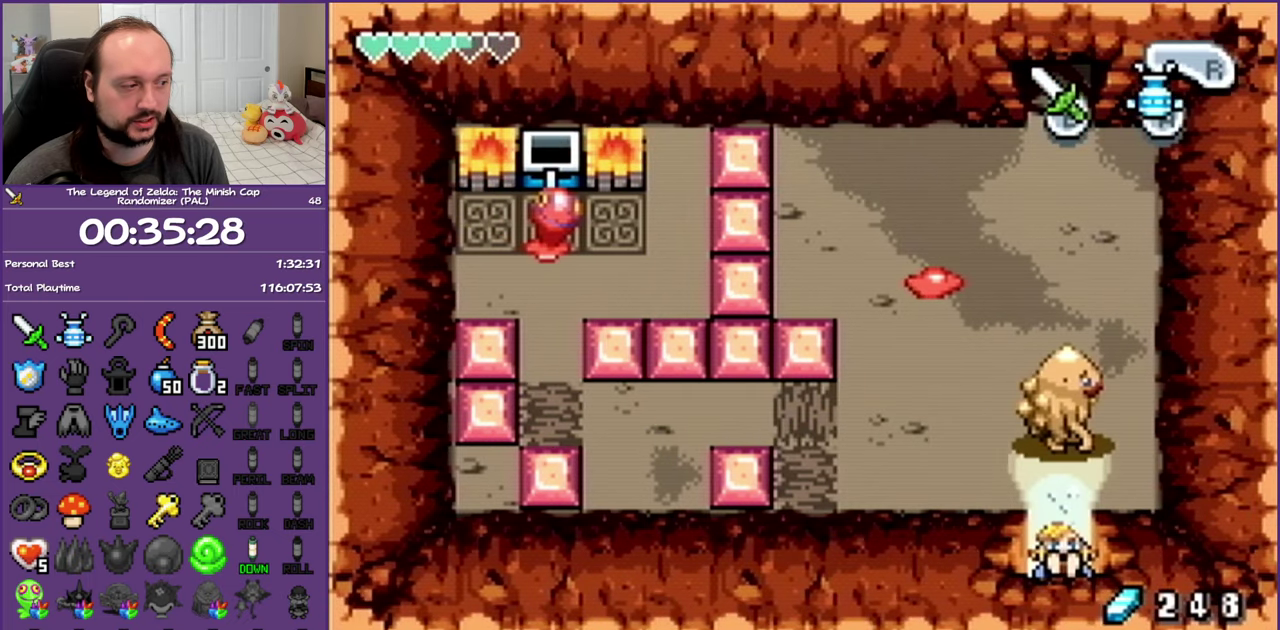
{"buttons": ["DPAD_DOWN"], "events": [[100, "R1", "up"]]}
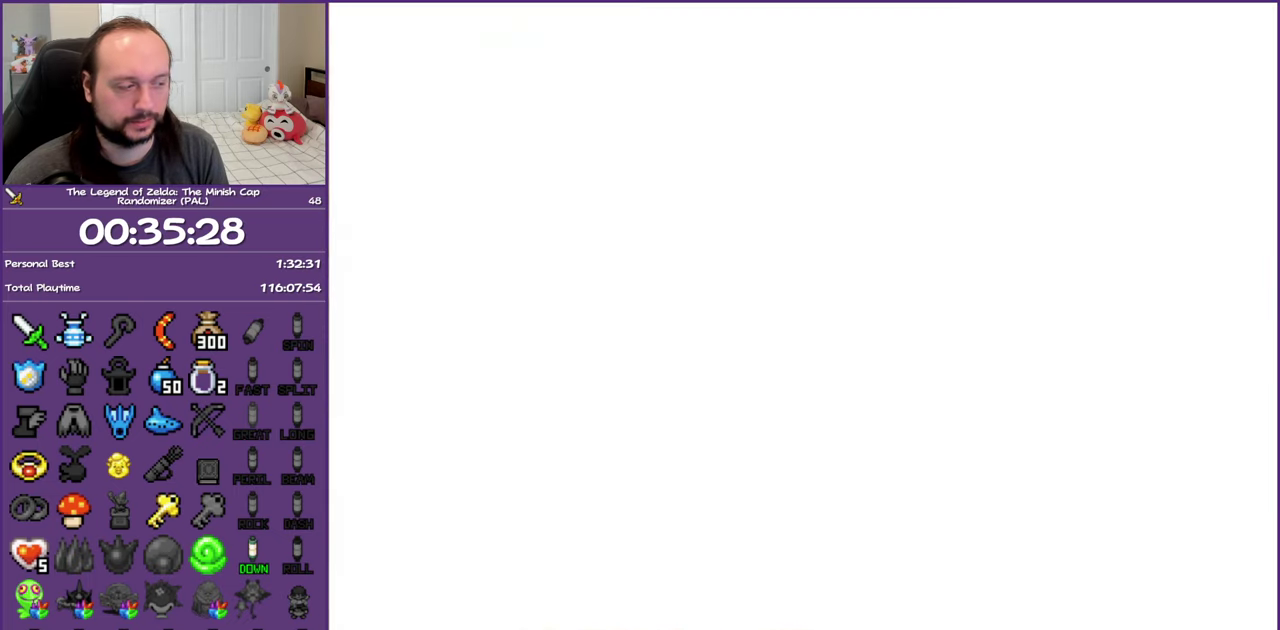
{"buttons": ["SELECT"], "events": [[133, "SELECT", "down"], [183, "SELECT", "up"], [250, "DPAD_DOWN", "up"], [283, "SELECT", "down"], [383, "SELECT", "up"], [467, "SELECT", "down"]]}
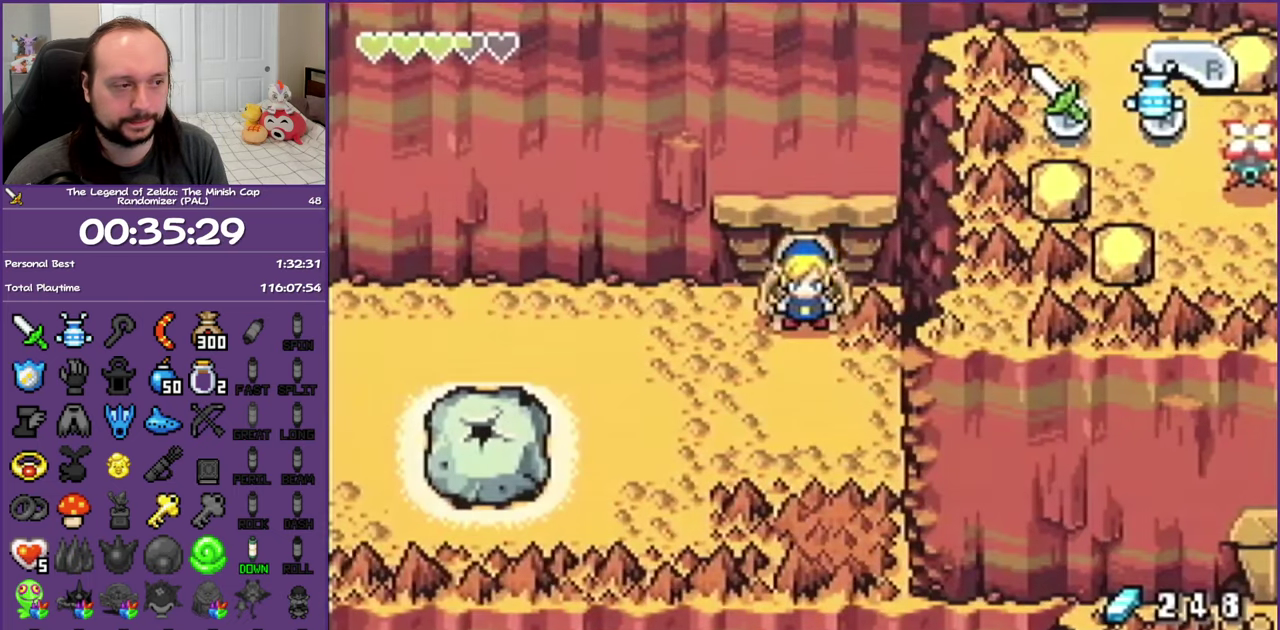
{"buttons": [], "events": [[50, "SELECT", "up"], [117, "SELECT", "down"], [183, "SELECT", "up"]]}
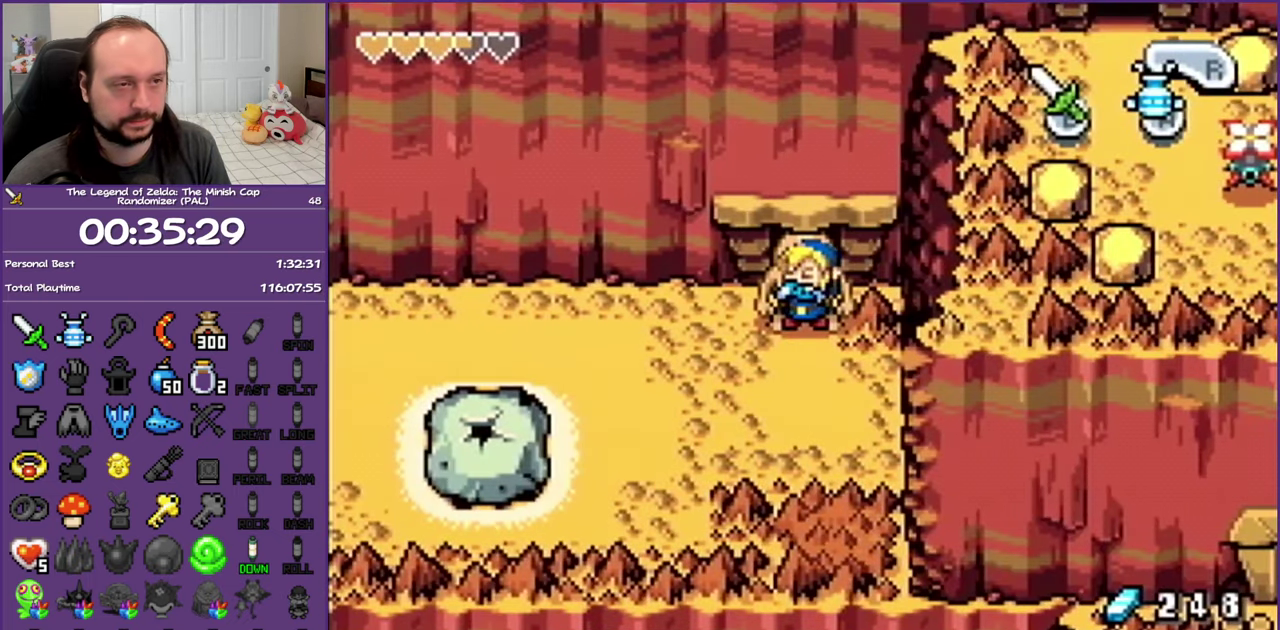
{"buttons": [], "events": []}
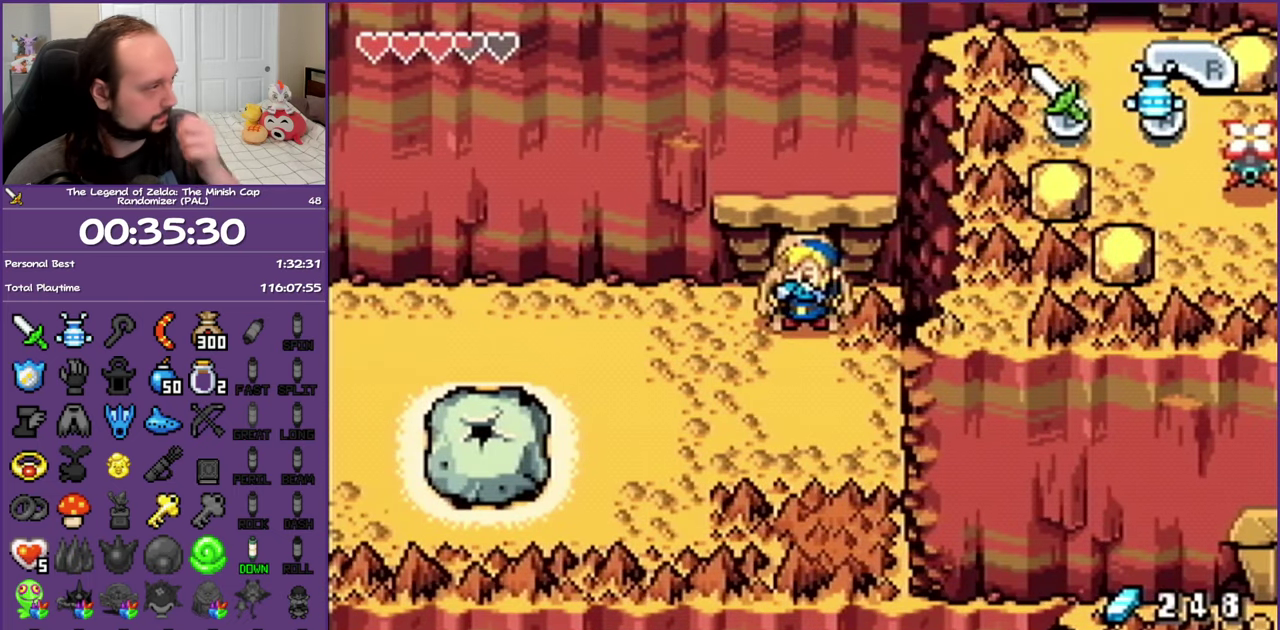
{"buttons": [], "events": []}
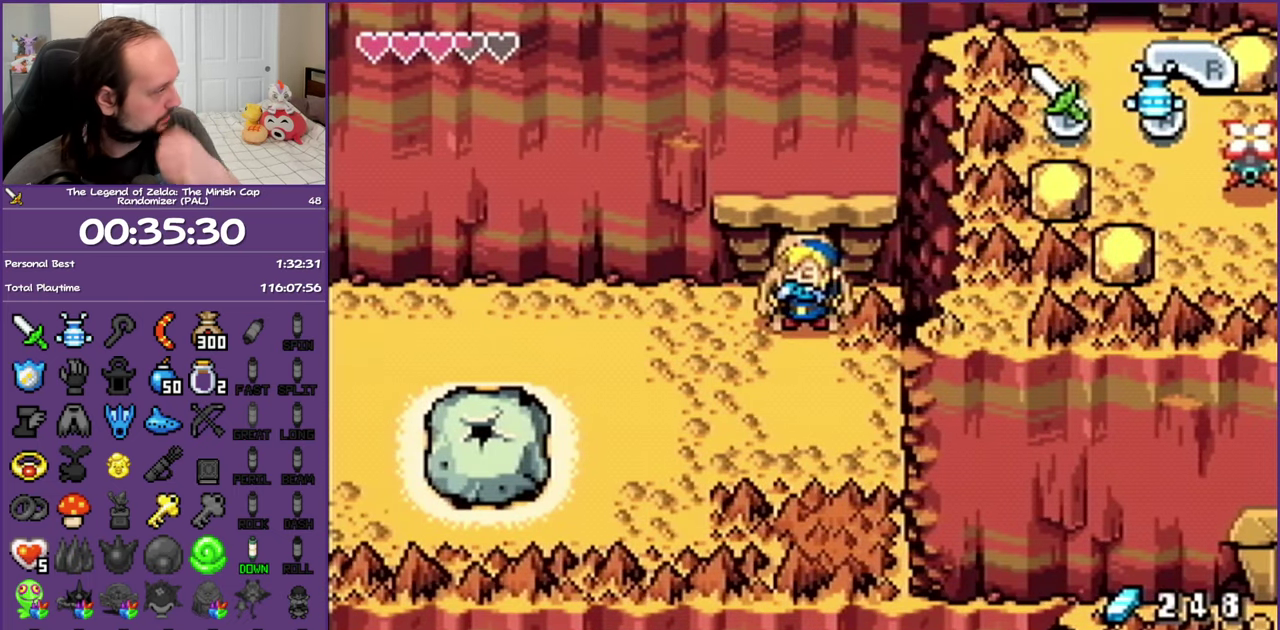
{"buttons": ["DPAD_LEFT"], "events": [[117, "DPAD_LEFT", "down"]]}
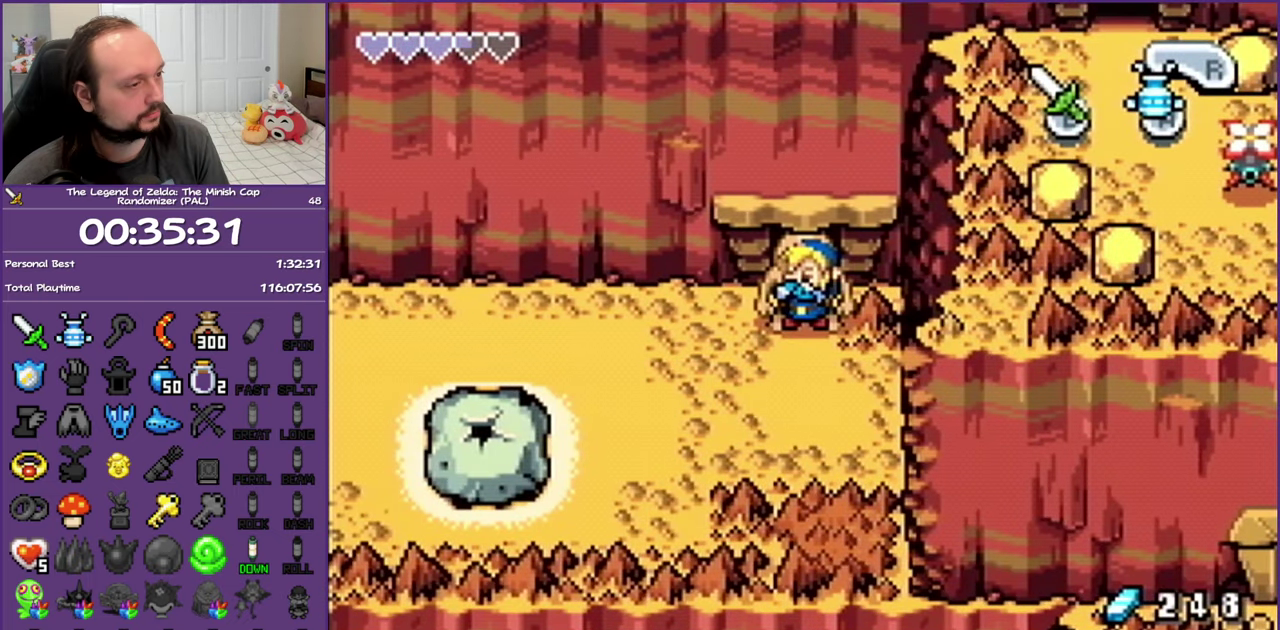
{"buttons": ["DPAD_LEFT"], "events": [[233, "R1", "down"], [400, "R1", "up"]]}
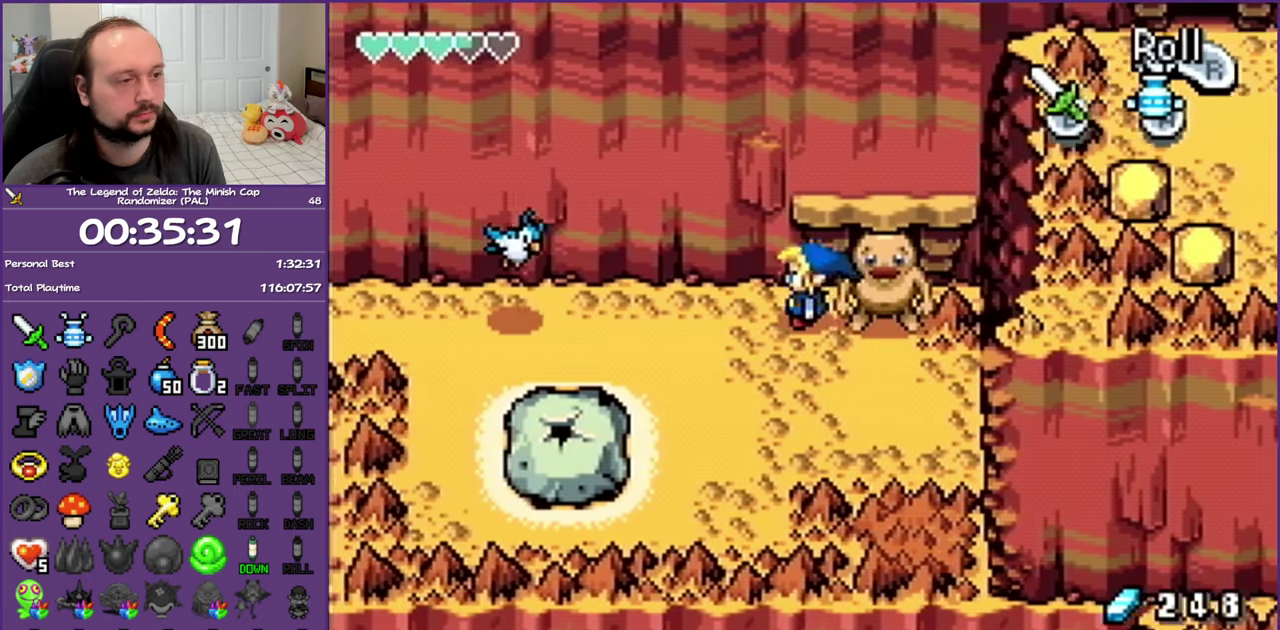
{"buttons": [], "events": [[83, "R1", "down"], [167, "R1", "up"], [467, "DPAD_LEFT", "up"]]}
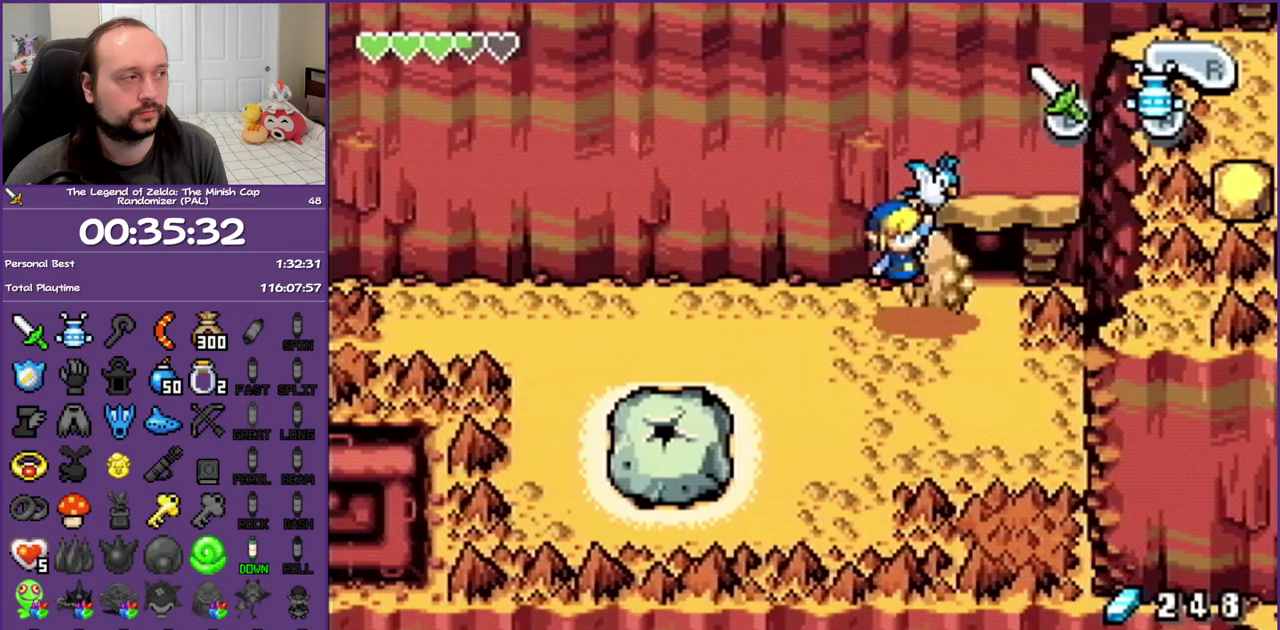
{"buttons": ["A"], "events": [[433, "A", "down"]]}
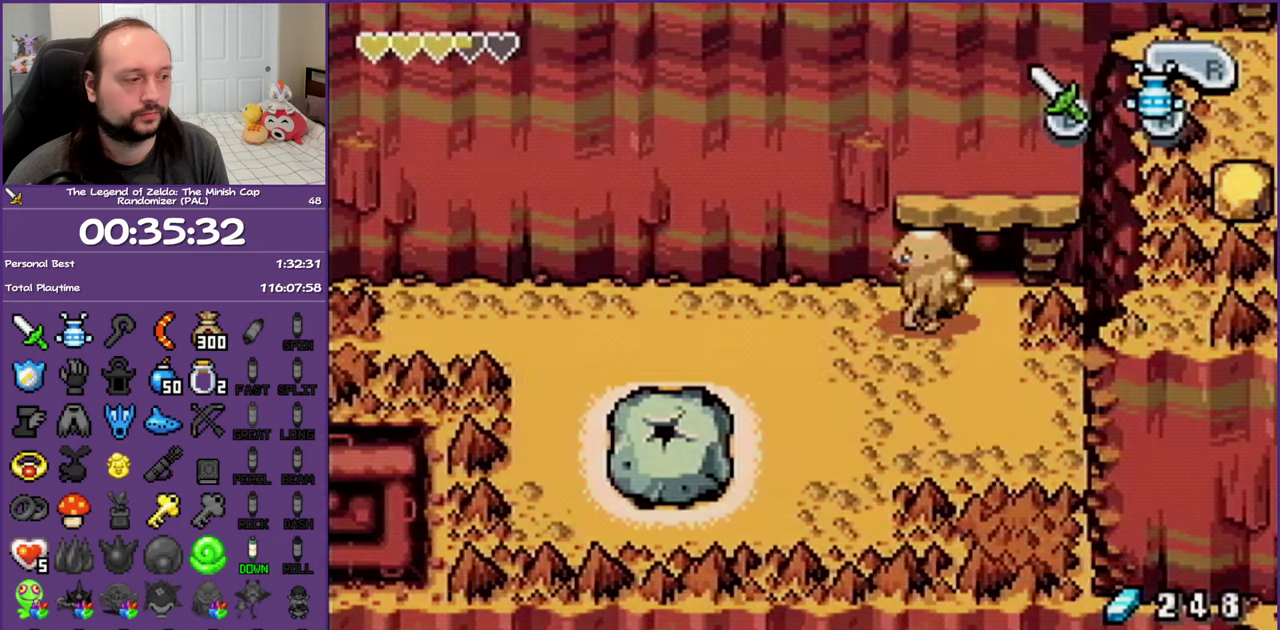
{"buttons": [], "events": [[50, "A", "up"], [133, "A", "down"], [267, "A", "up"], [350, "A", "down"], [467, "A", "up"]]}
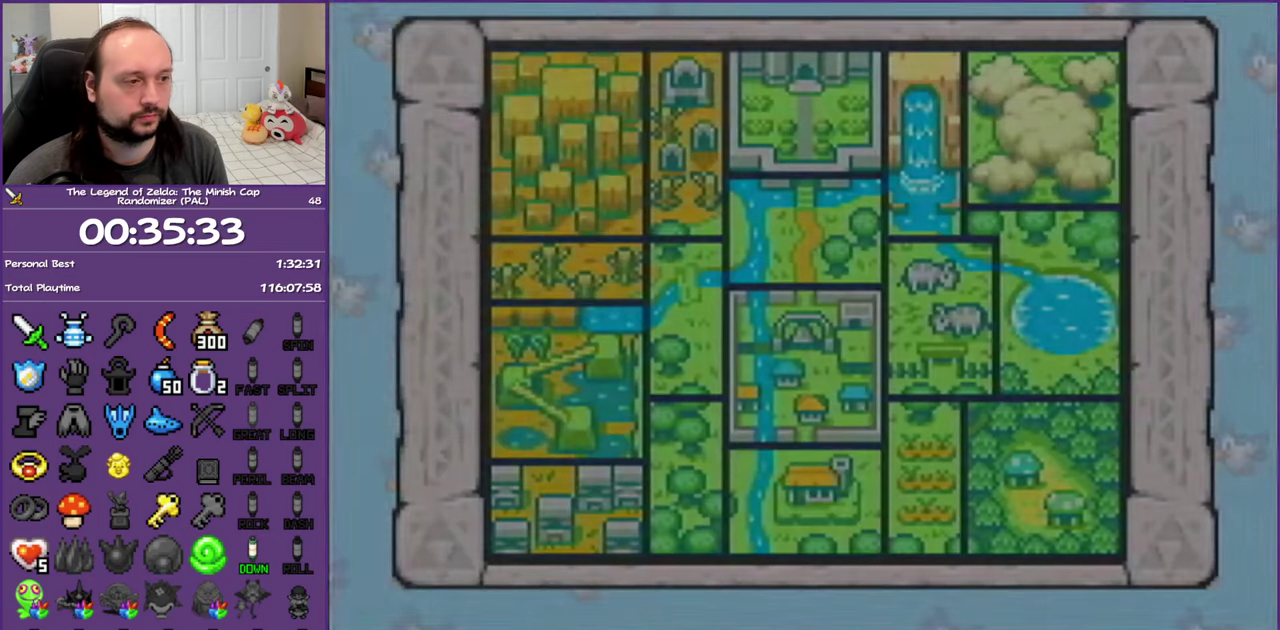
{"buttons": ["A"], "events": [[33, "A", "down"], [167, "A", "up"], [267, "A", "down"], [333, "A", "up"], [433, "A", "down"]]}
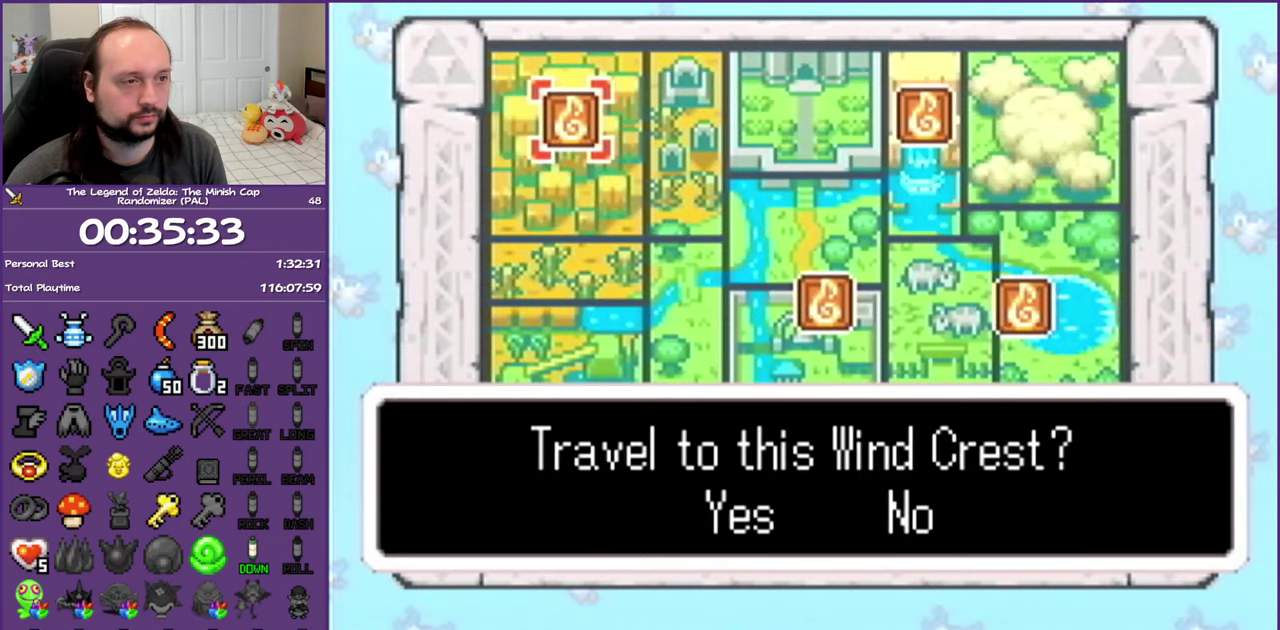
{"buttons": ["A"], "events": [[17, "A", "up"], [83, "A", "down"], [200, "A", "up"], [267, "A", "down"], [400, "A", "up"], [483, "A", "down"]]}
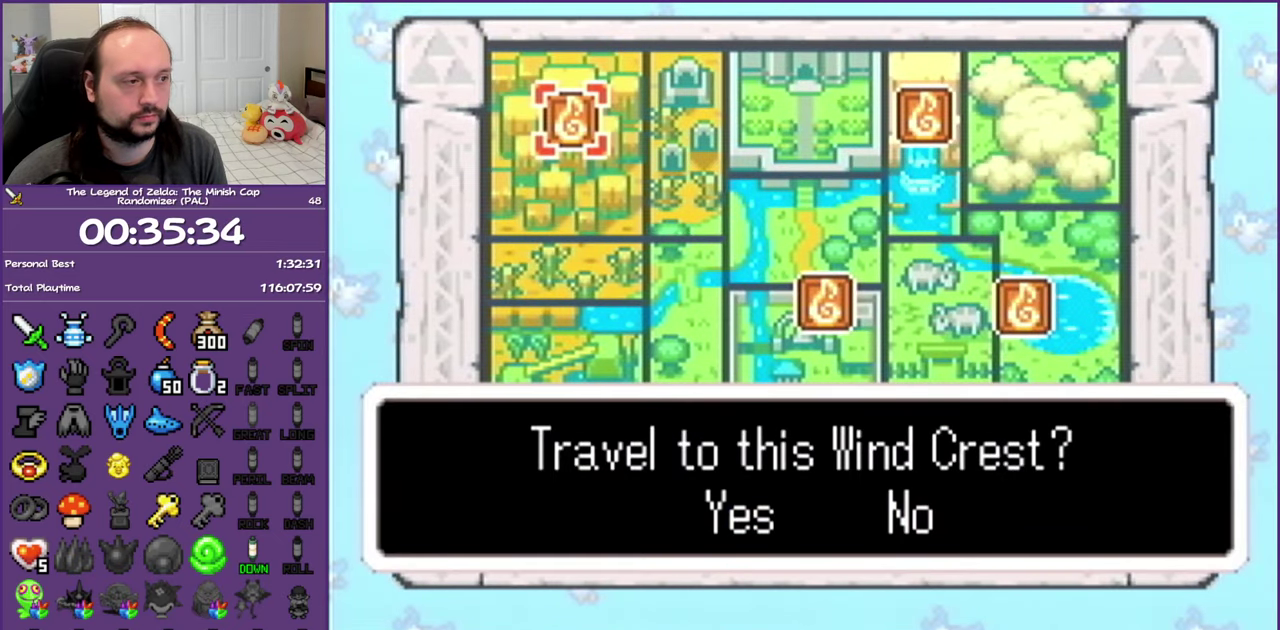
{"buttons": [], "events": [[100, "A", "up"], [183, "A", "down"], [300, "A", "up"]]}
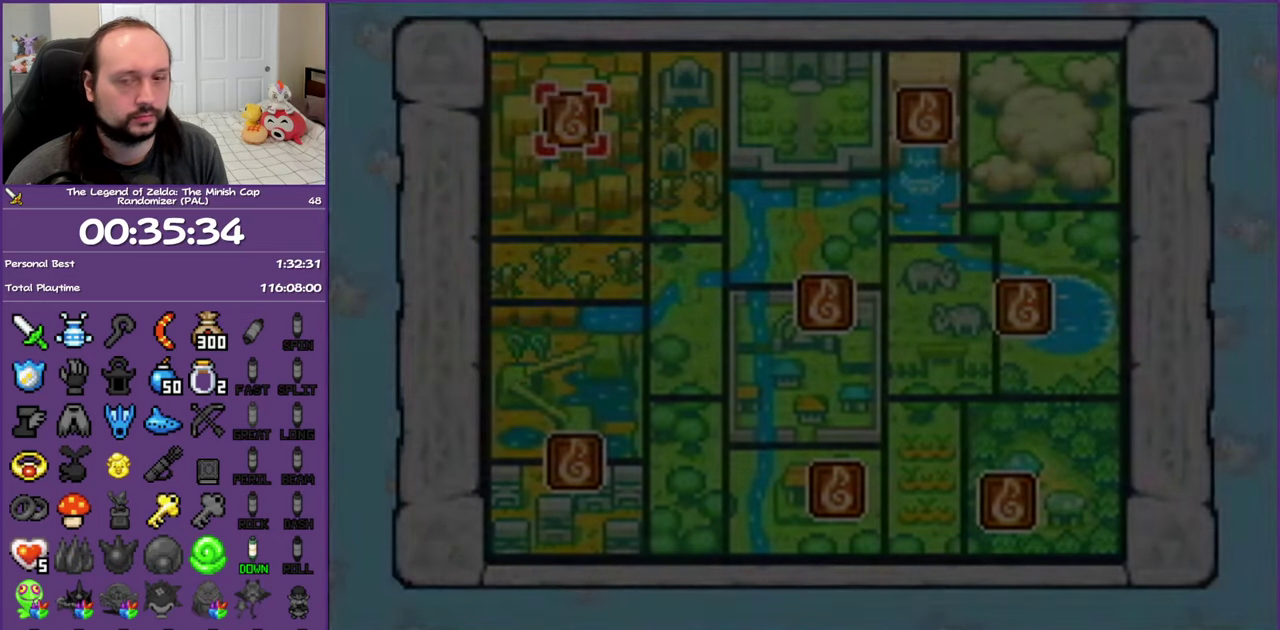
{"buttons": ["DPAD_DOWN"], "events": [[317, "DPAD_DOWN", "down"]]}
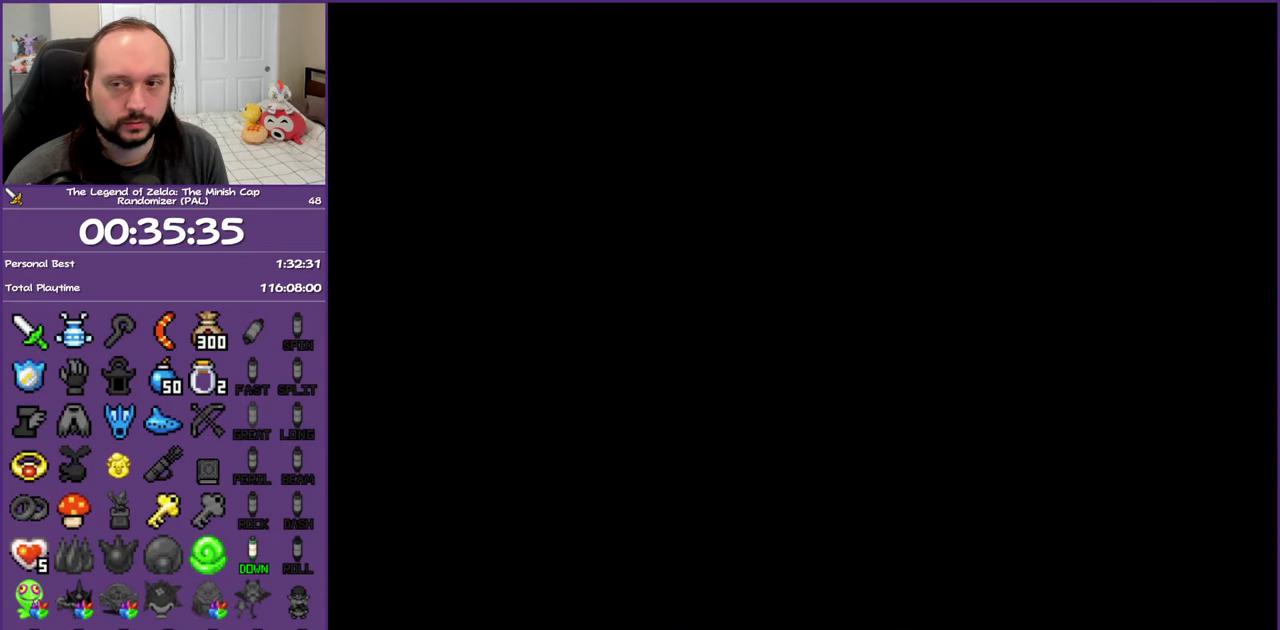
{"buttons": ["DPAD_DOWN"], "events": []}
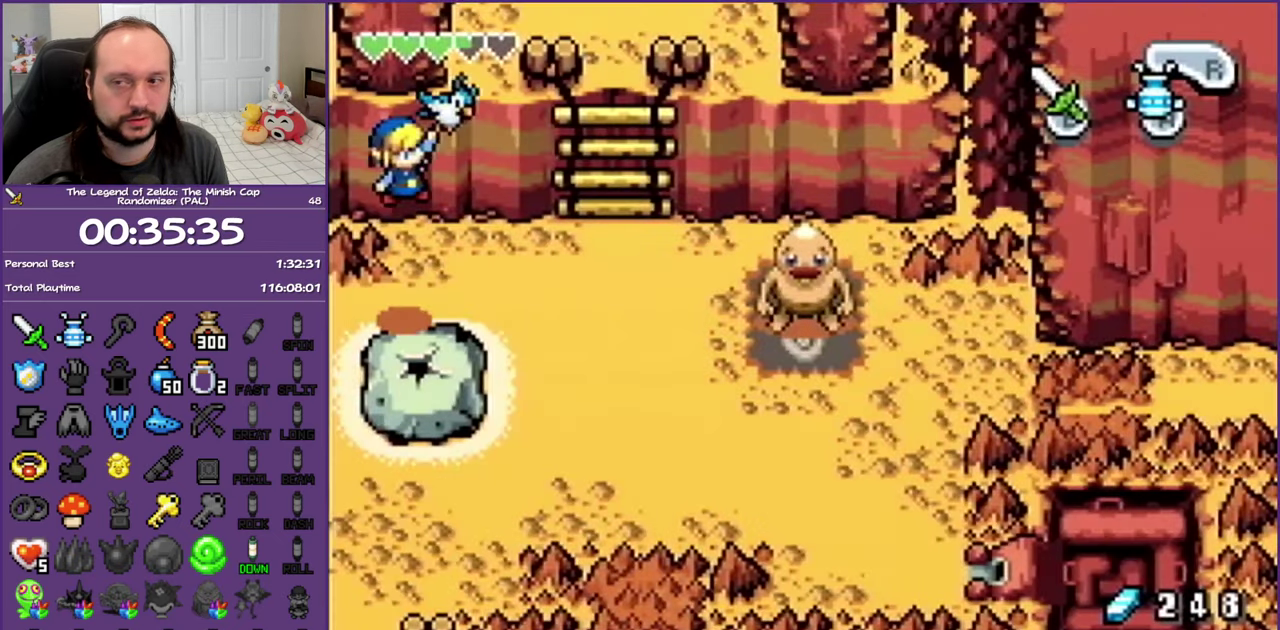
{"buttons": ["R1", "DPAD_DOWN"], "events": [[417, "R1", "down"]]}
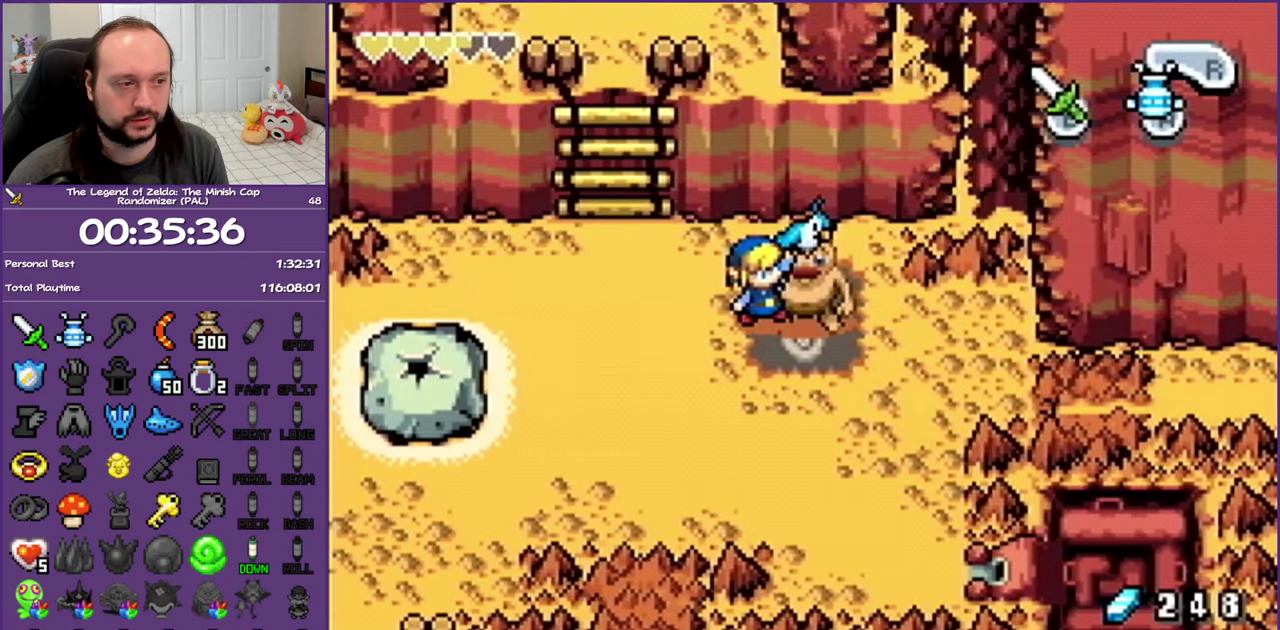
{"buttons": ["DPAD_LEFT"], "events": [[50, "R1", "up"], [100, "R1", "down"], [433, "DPAD_LEFT", "down"], [450, "R1", "up"], [483, "DPAD_DOWN", "up"]]}
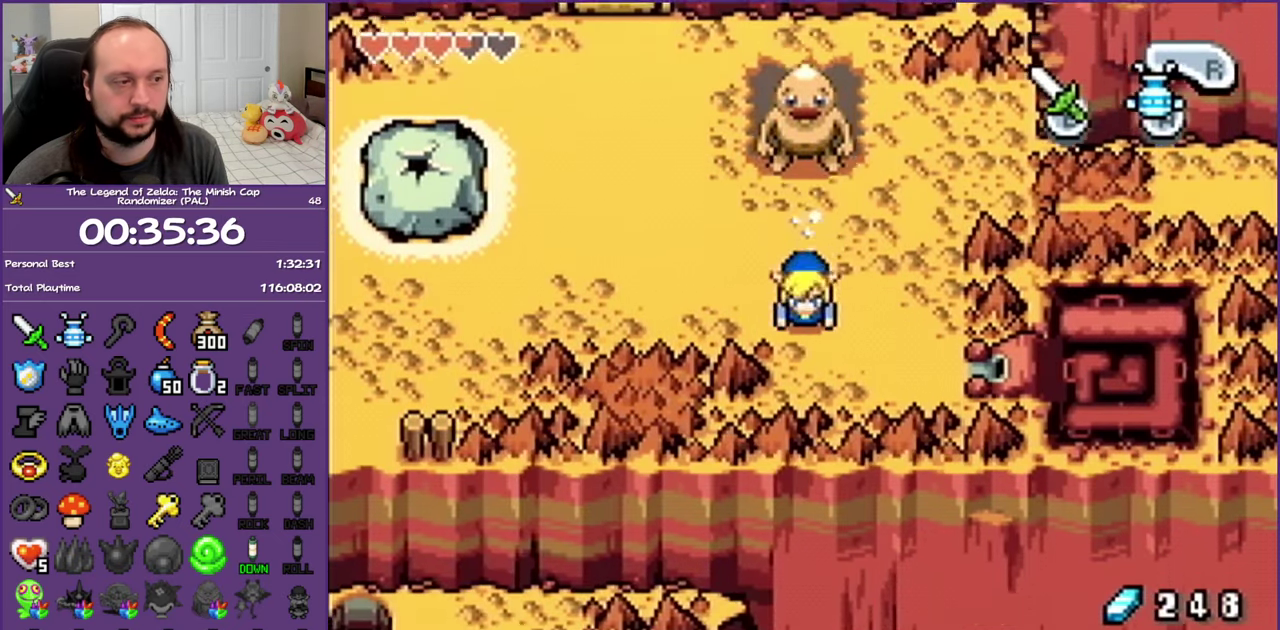
{"buttons": ["R1", "DPAD_LEFT"], "events": [[17, "DPAD_UP", "down"], [183, "DPAD_LEFT", "up"], [250, "DPAD_LEFT", "down"], [317, "R1", "down"], [333, "DPAD_UP", "up"]]}
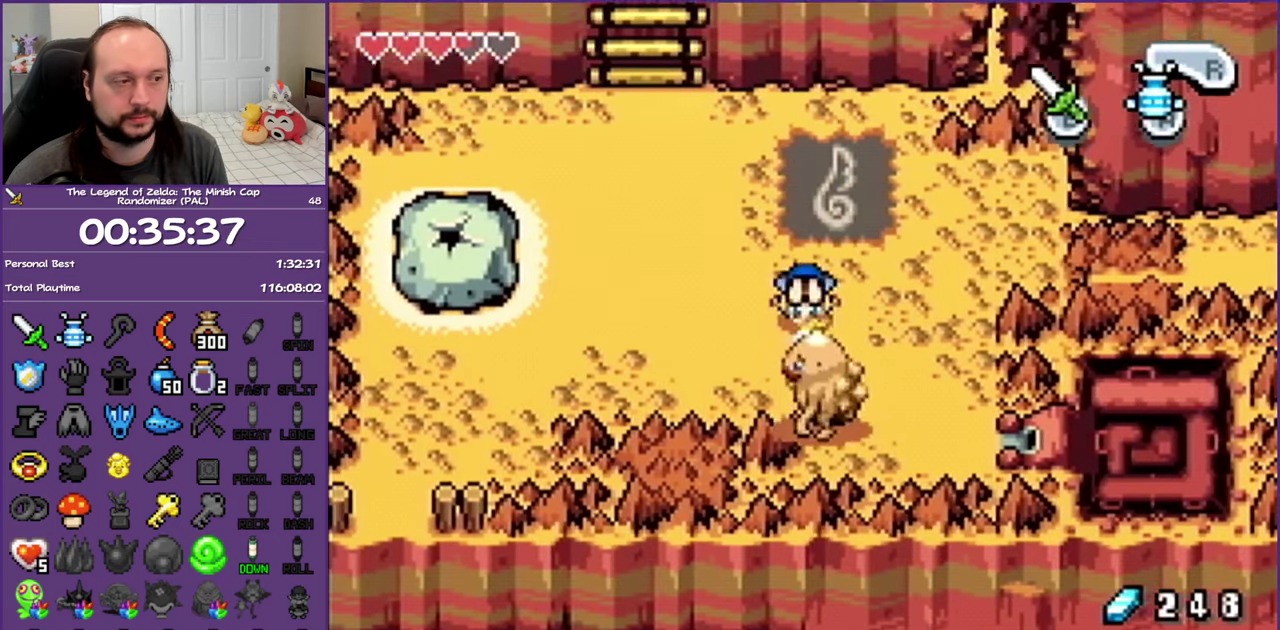
{"buttons": ["DPAD_DOWN"], "events": [[50, "R1", "up"], [183, "DPAD_DOWN", "down"], [267, "DPAD_LEFT", "up"]]}
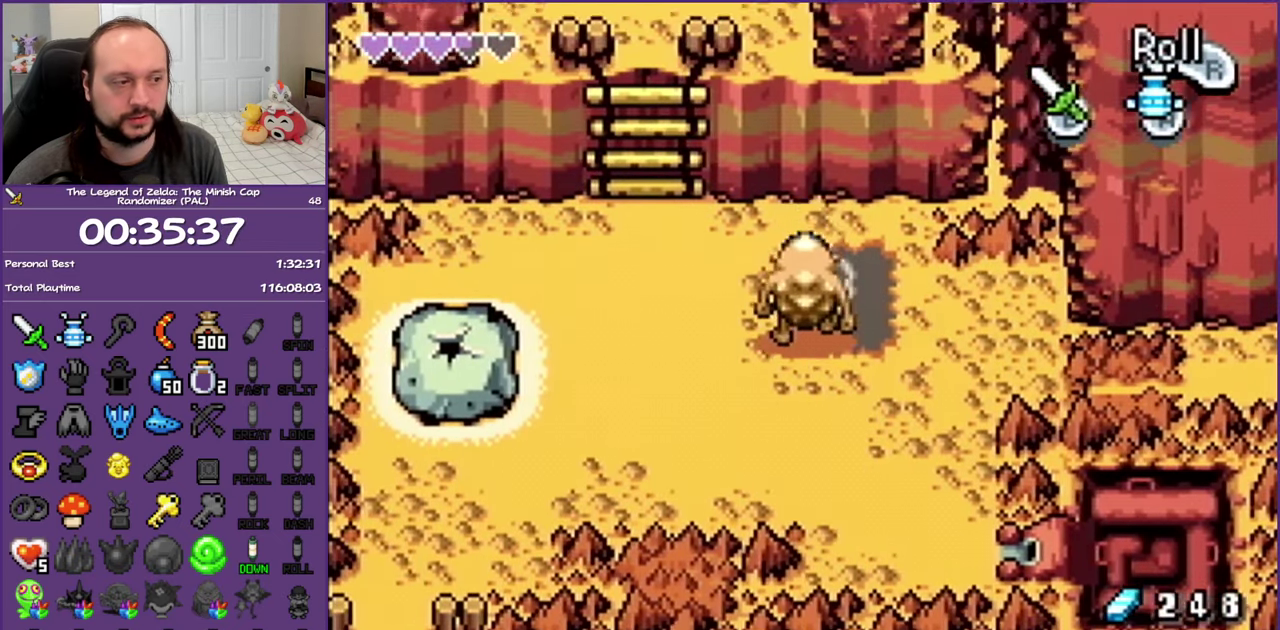
{"buttons": ["DPAD_LEFT"], "events": [[433, "DPAD_LEFT", "down"], [500, "DPAD_DOWN", "up"]]}
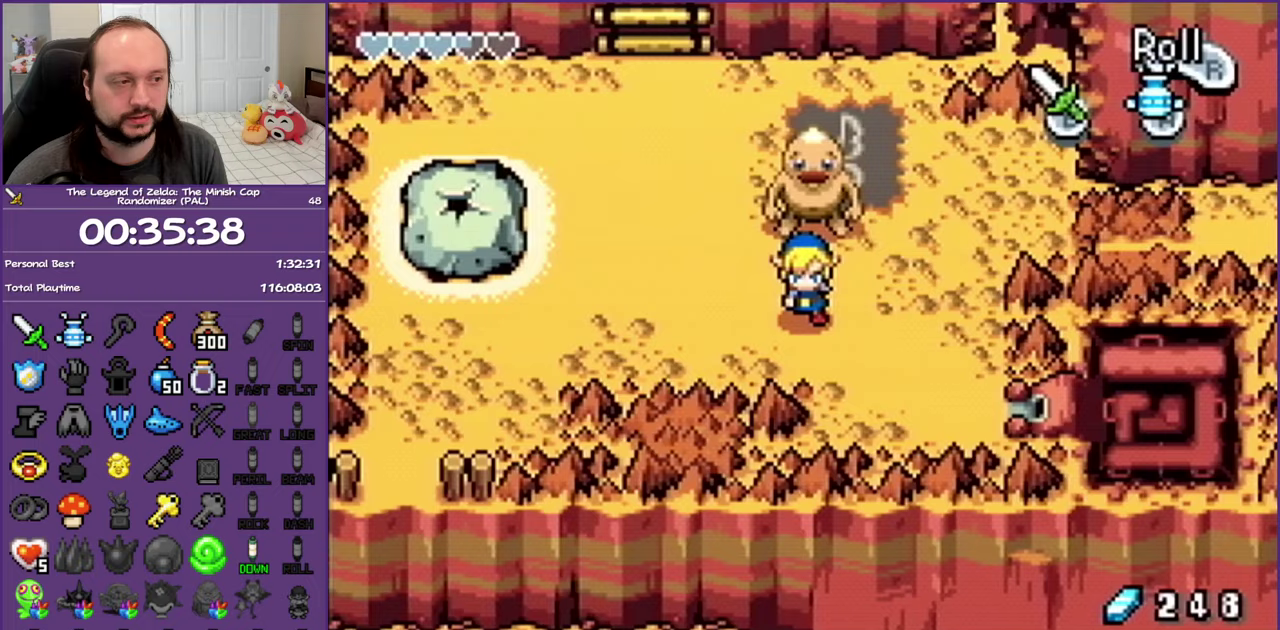
{"buttons": ["DPAD_LEFT"], "events": [[17, "R1", "down"], [233, "R1", "up"]]}
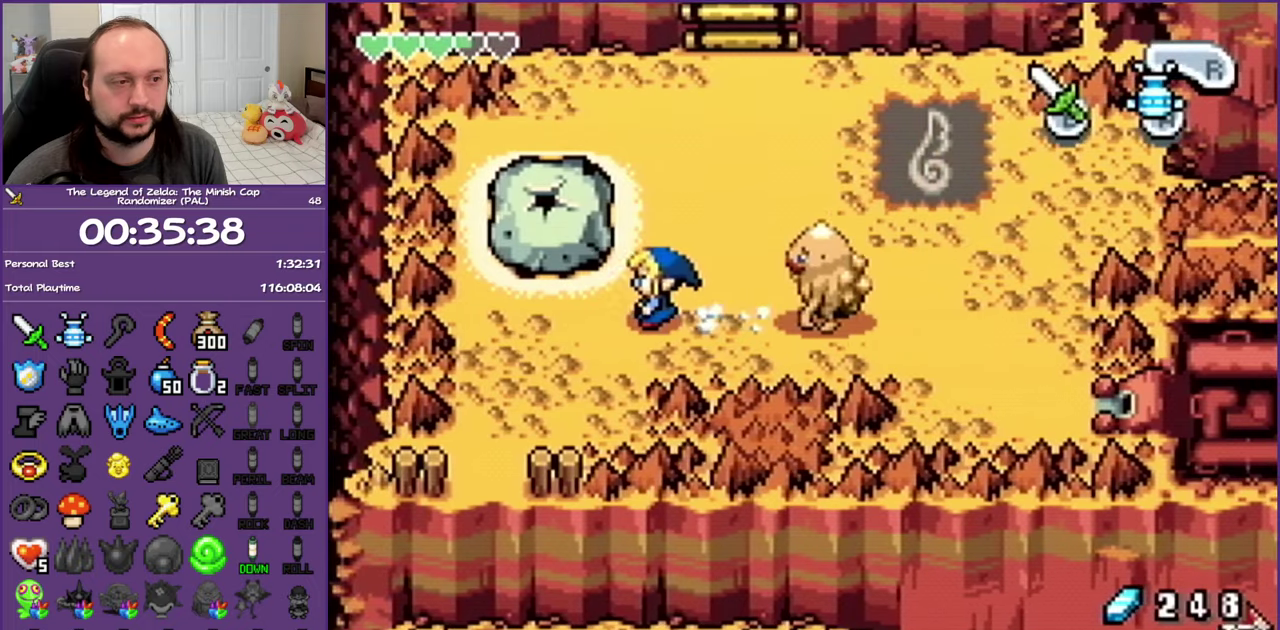
{"buttons": ["DPAD_DOWN"], "events": [[417, "DPAD_DOWN", "down"], [483, "DPAD_LEFT", "up"]]}
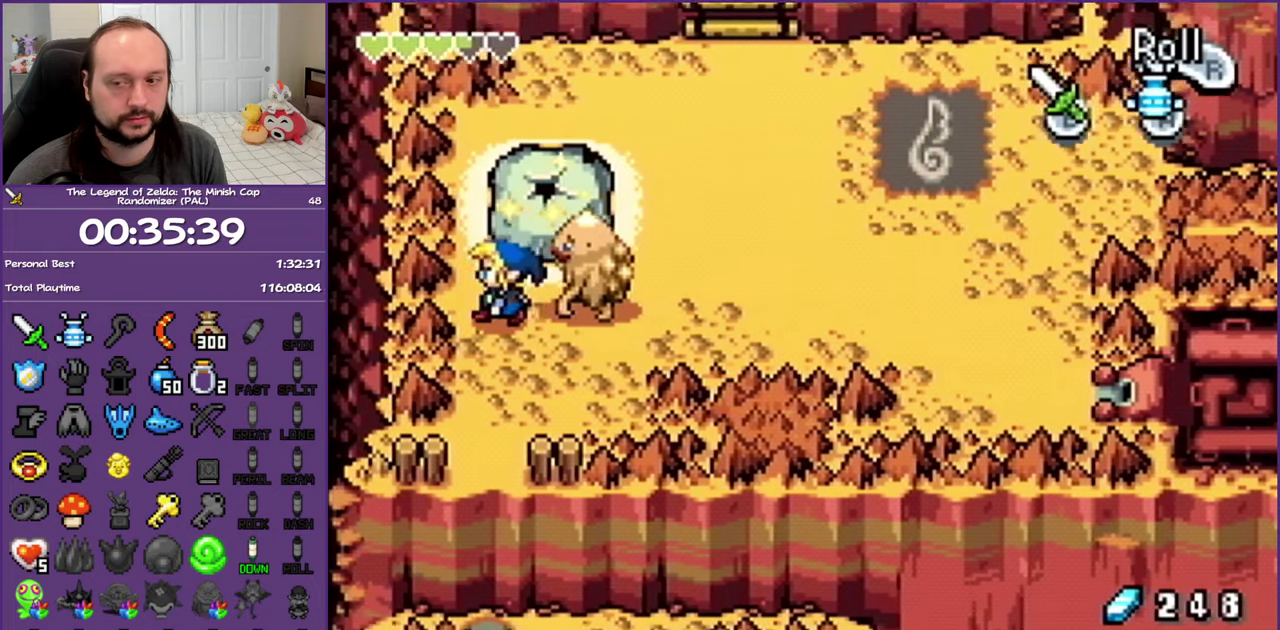
{"buttons": ["DPAD_DOWN"], "events": []}
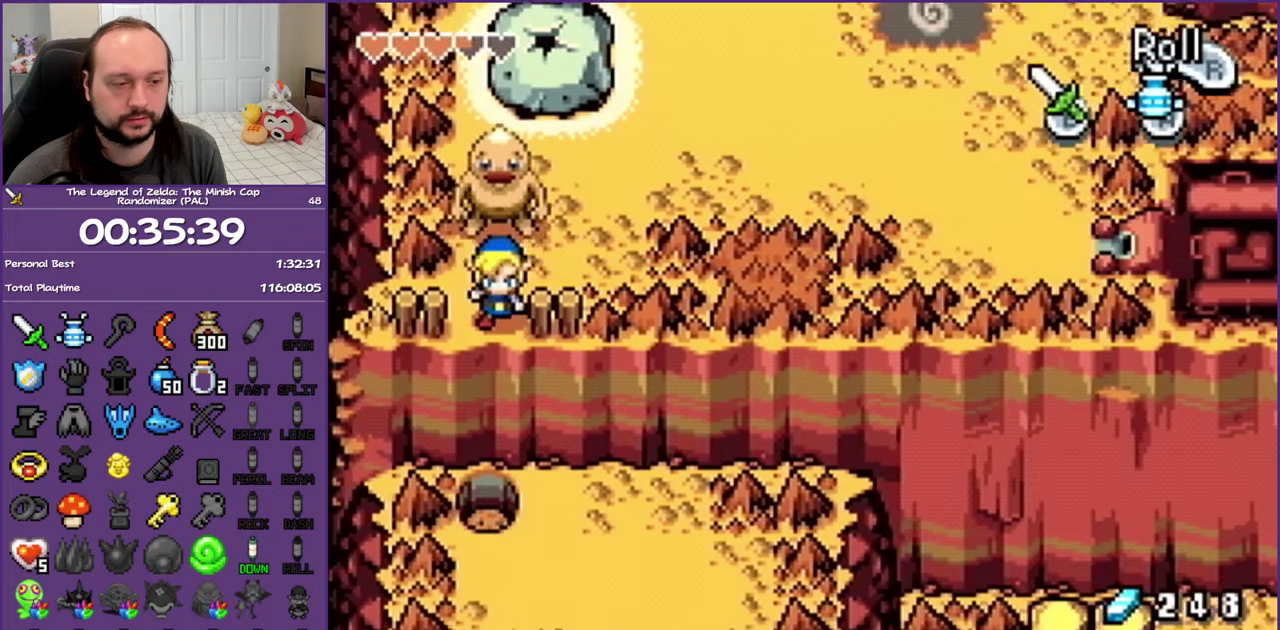
{"buttons": ["DPAD_DOWN"], "events": []}
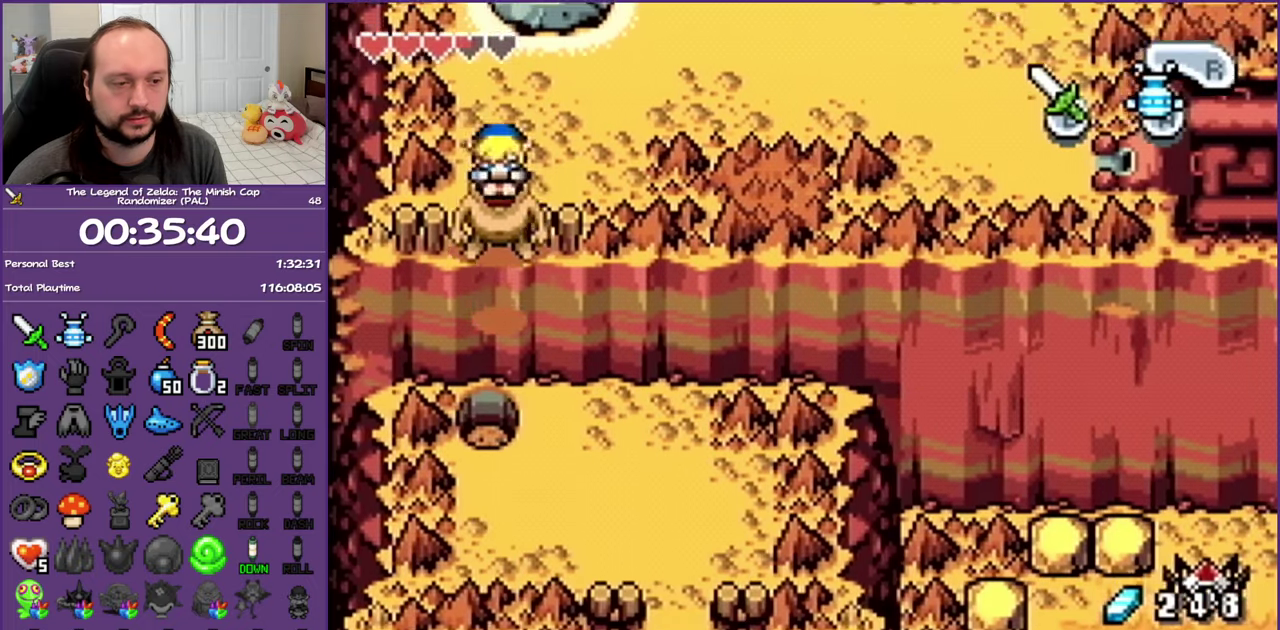
{"buttons": ["DPAD_DOWN", "DPAD_RIGHT"], "events": [[67, "DPAD_RIGHT", "down"]]}